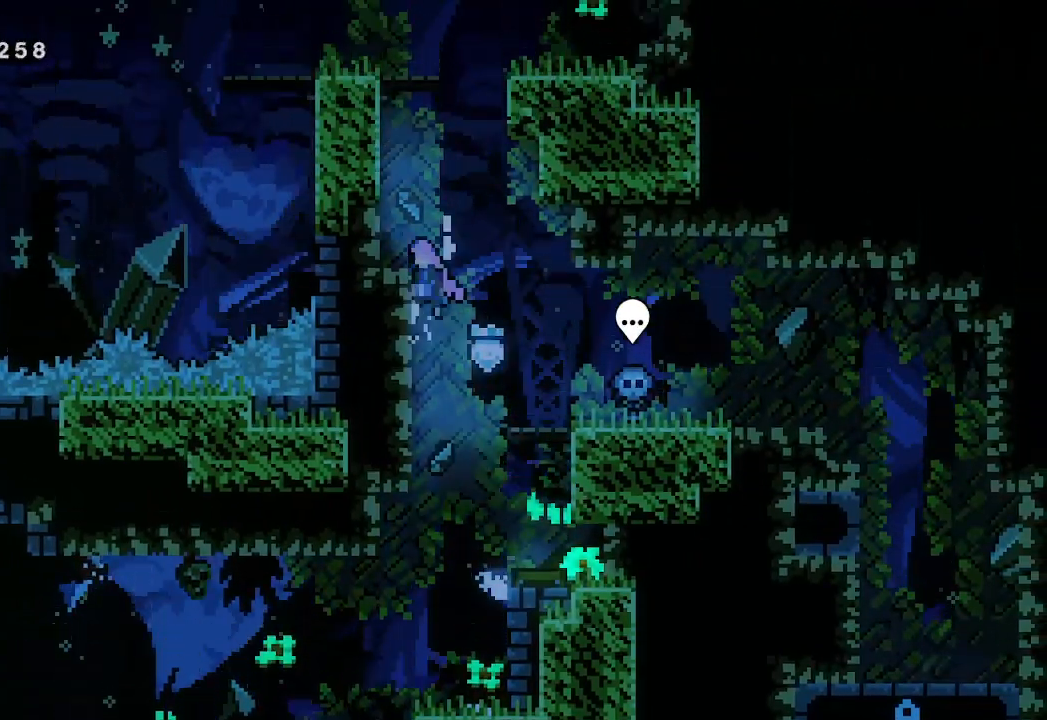
Gameplay with a controller (Xbox layout); each line is a JSON object with the inputs held at the frame after it. "events" lists button and stick changes between this image and that frame as [ms after this image, input, new state], when the widget could be followed in between. Not read: right_stick.
{"buttons": ["A", "L2"], "left_stick": "left", "events": [[100, "A", "up"], [167, "A", "down"], [433, "A", "up"], [500, "A", "down"]]}
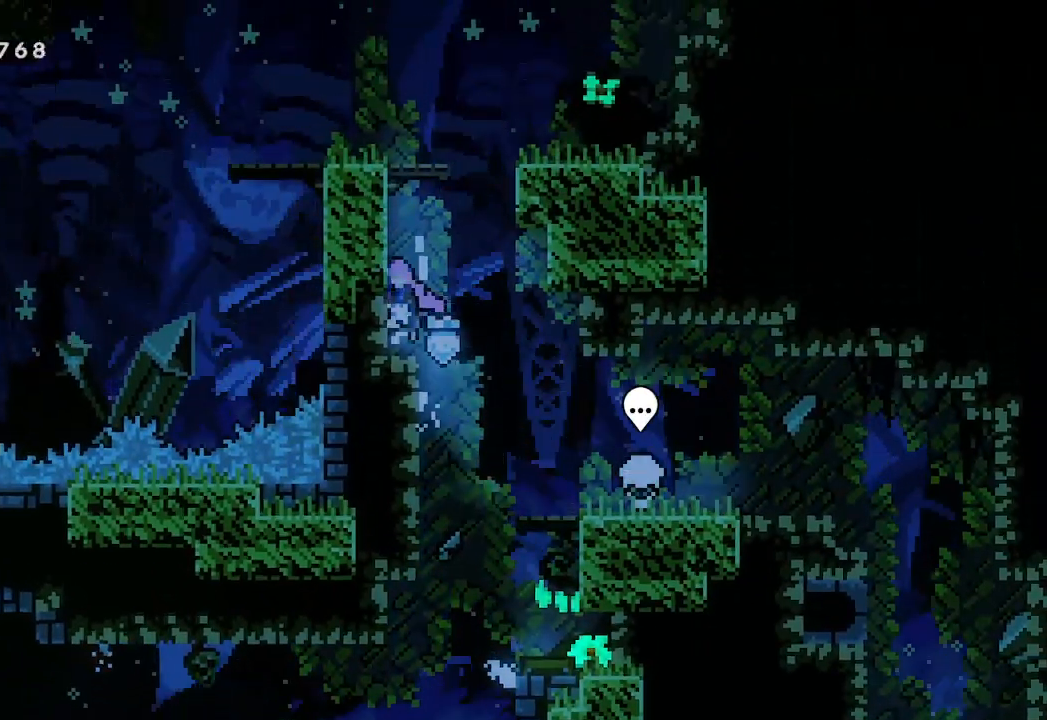
{"buttons": ["A", "L2"], "left_stick": "left", "events": [[167, "A", "up"], [300, "A", "down"]]}
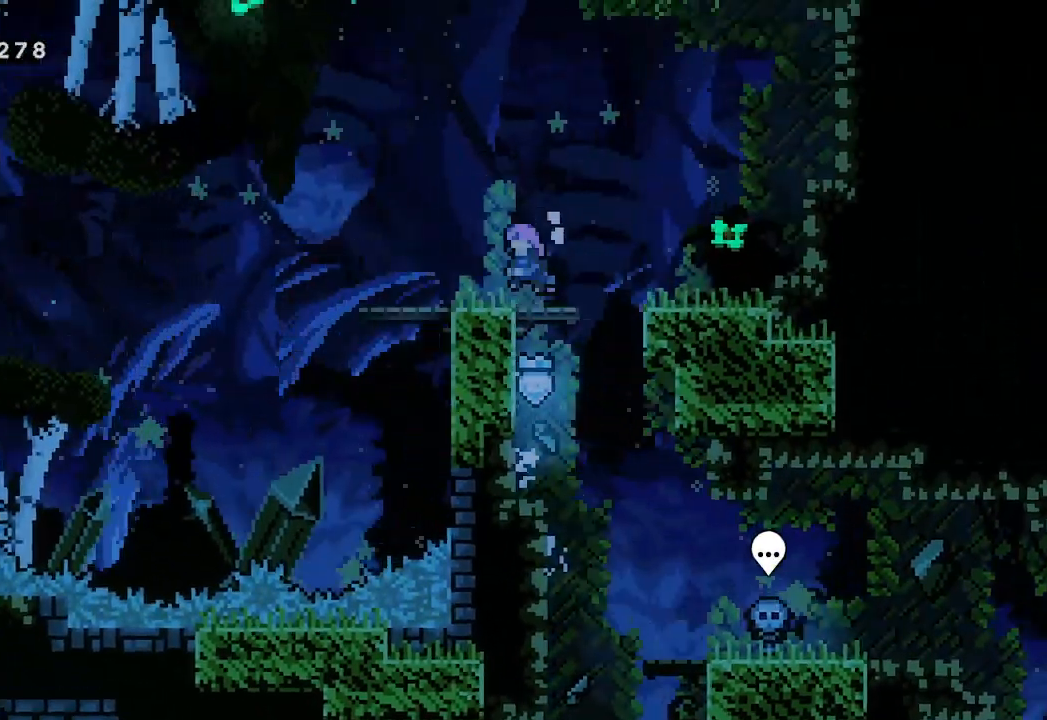
{"buttons": [], "left_stick": "center", "events": [[200, "A", "up"], [267, "L2", "up"], [267, "left_stick", "center"]]}
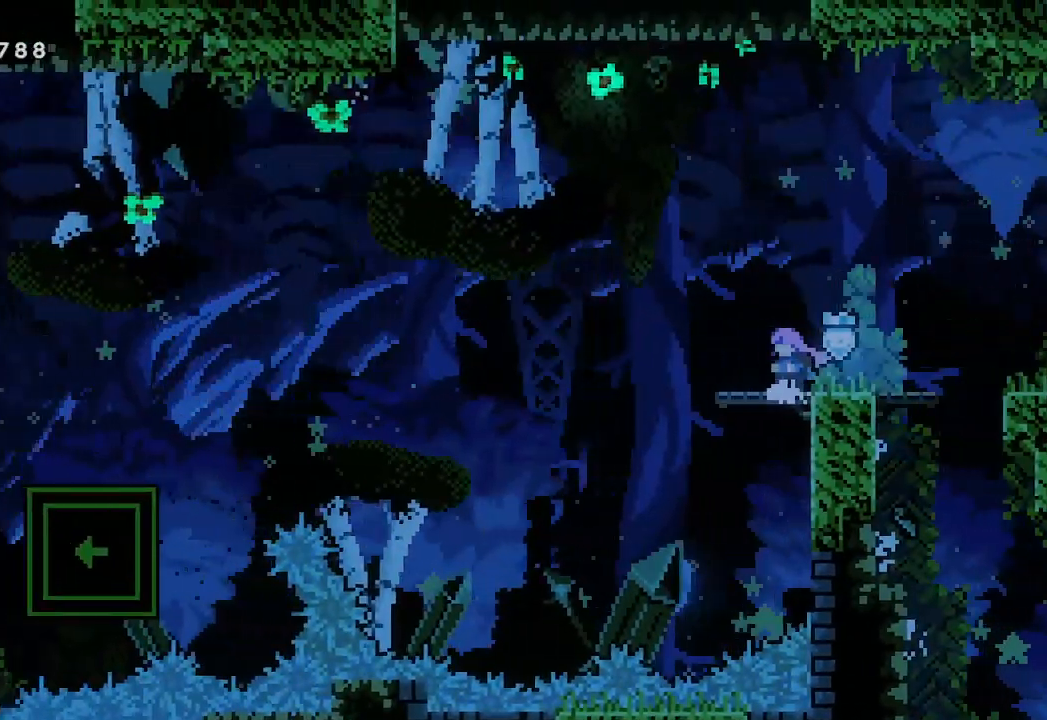
{"buttons": ["A"], "left_stick": "left", "events": [[233, "left_stick", "left"], [467, "A", "down"]]}
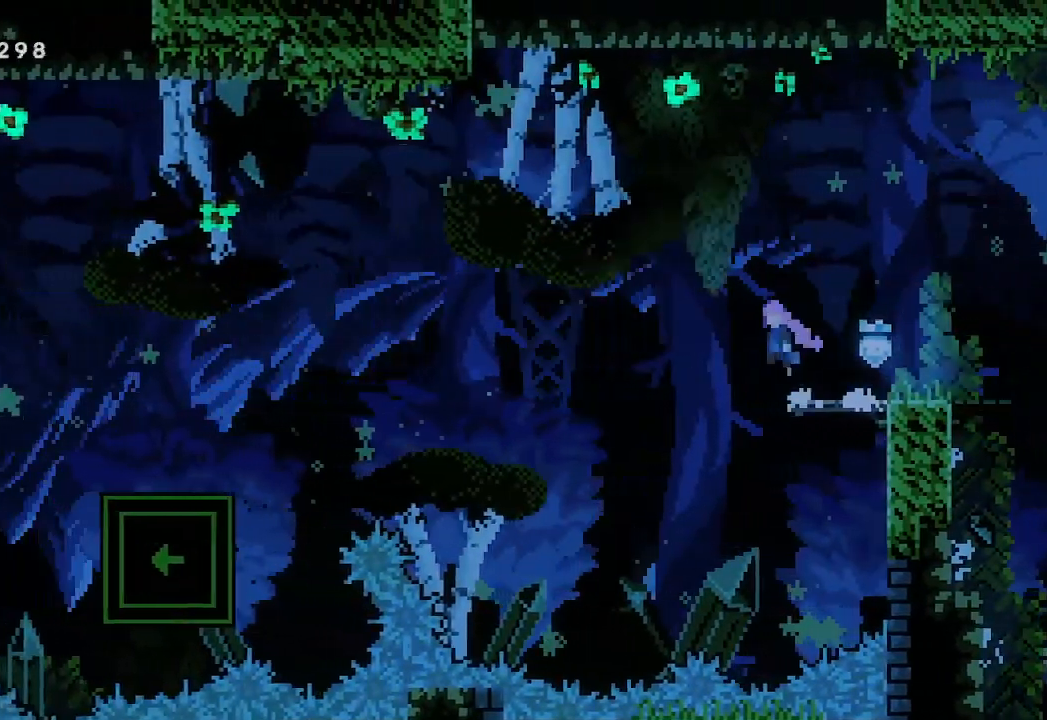
{"buttons": ["A"], "left_stick": "up-left", "events": [[133, "left_stick", "up-left"]]}
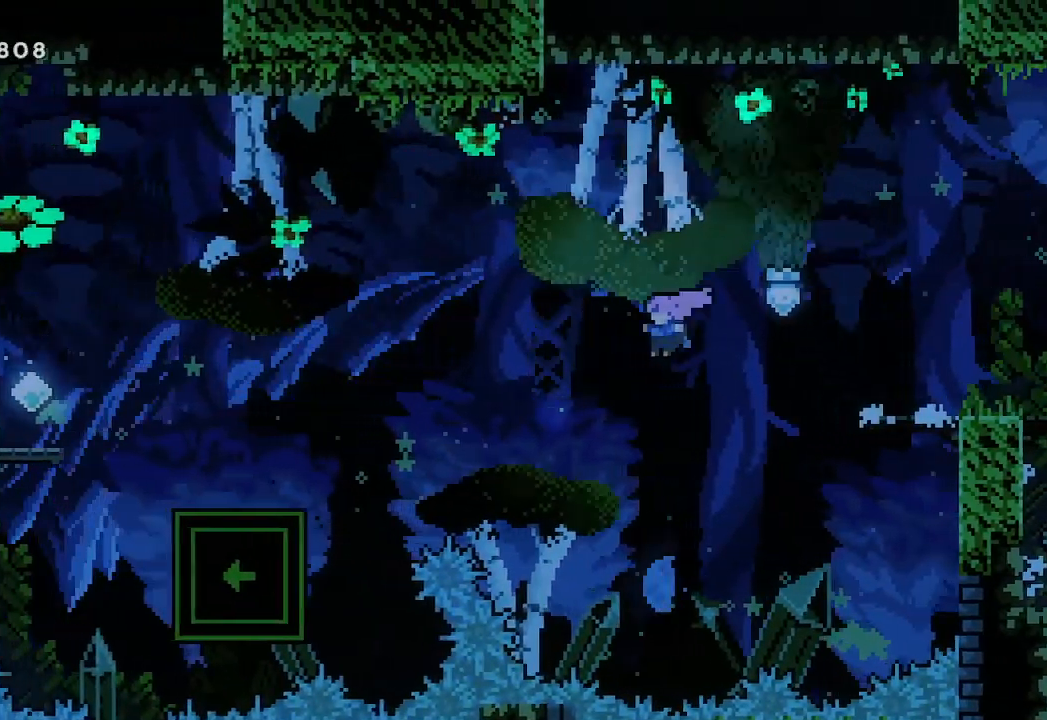
{"buttons": [], "left_stick": "up-left", "events": [[67, "X", "down"], [100, "A", "up"], [200, "X", "up"]]}
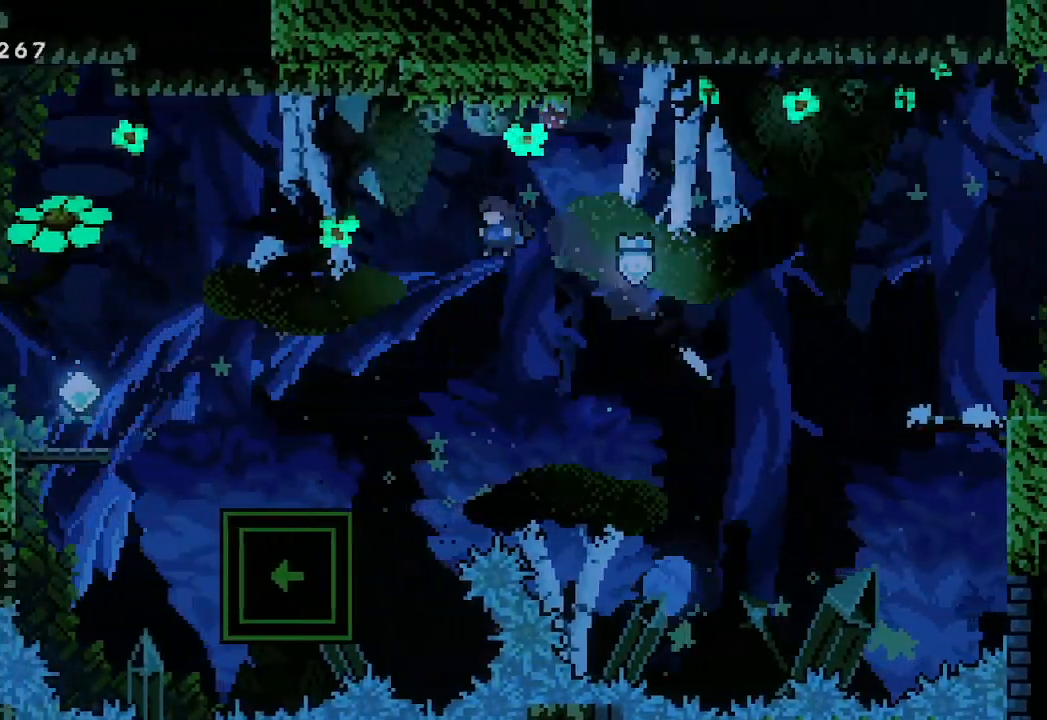
{"buttons": [], "left_stick": "up-left", "events": []}
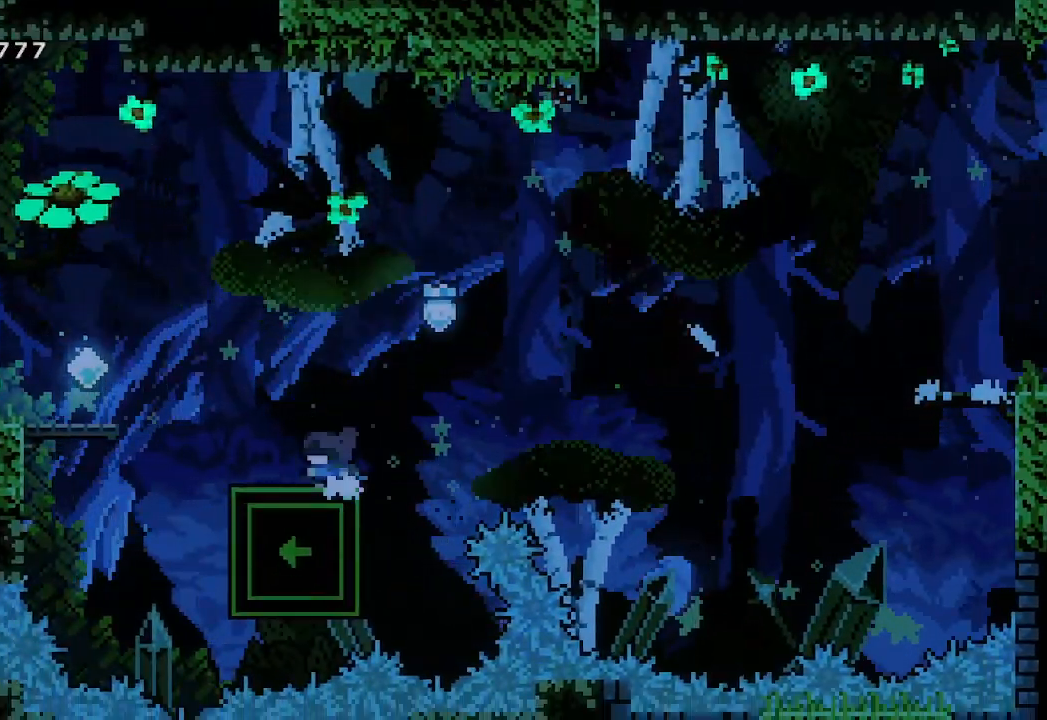
{"buttons": ["A"], "left_stick": "up-left", "events": [[233, "A", "down"]]}
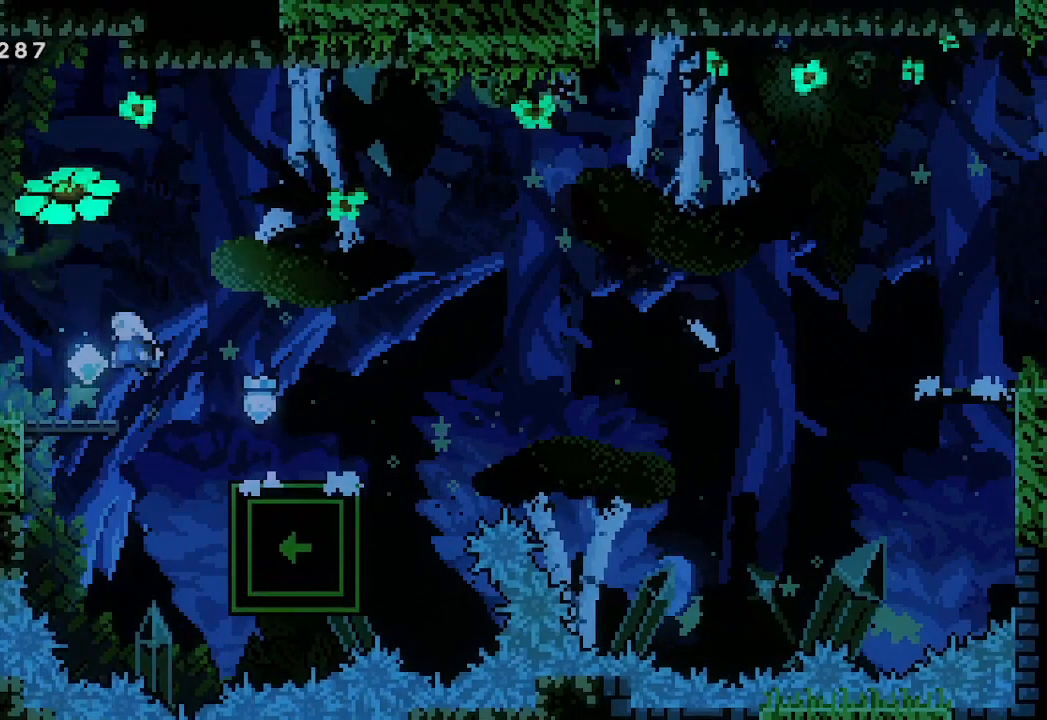
{"buttons": [], "left_stick": "up-left", "events": [[267, "A", "up"]]}
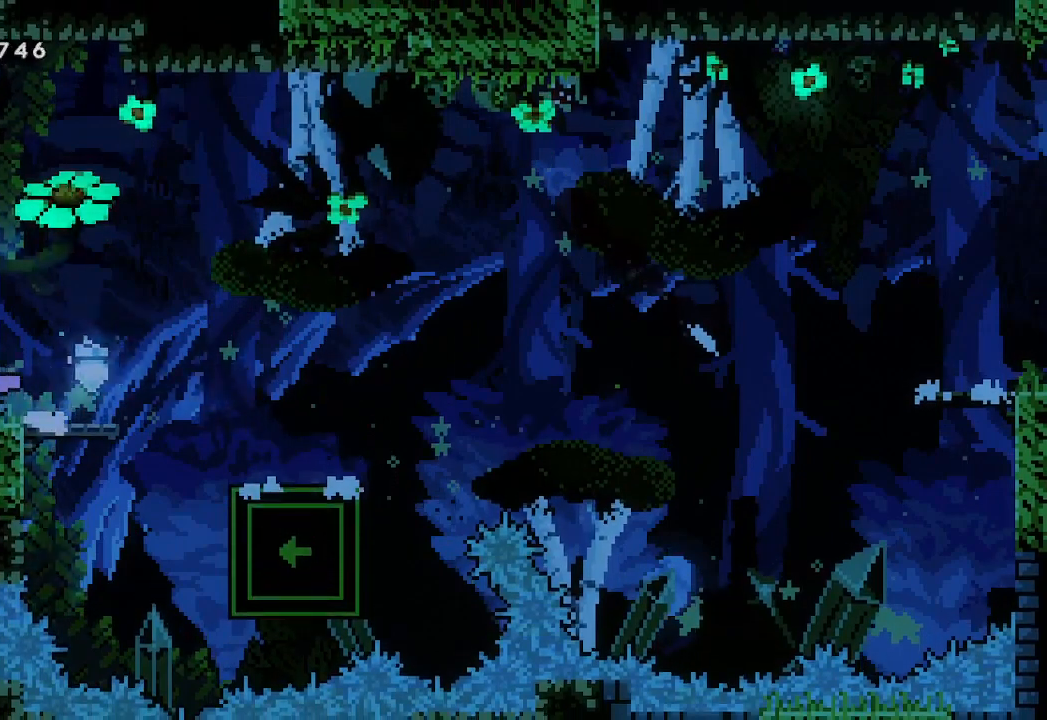
{"buttons": [], "left_stick": "right", "events": [[167, "left_stick", "center"], [300, "left_stick", "right"]]}
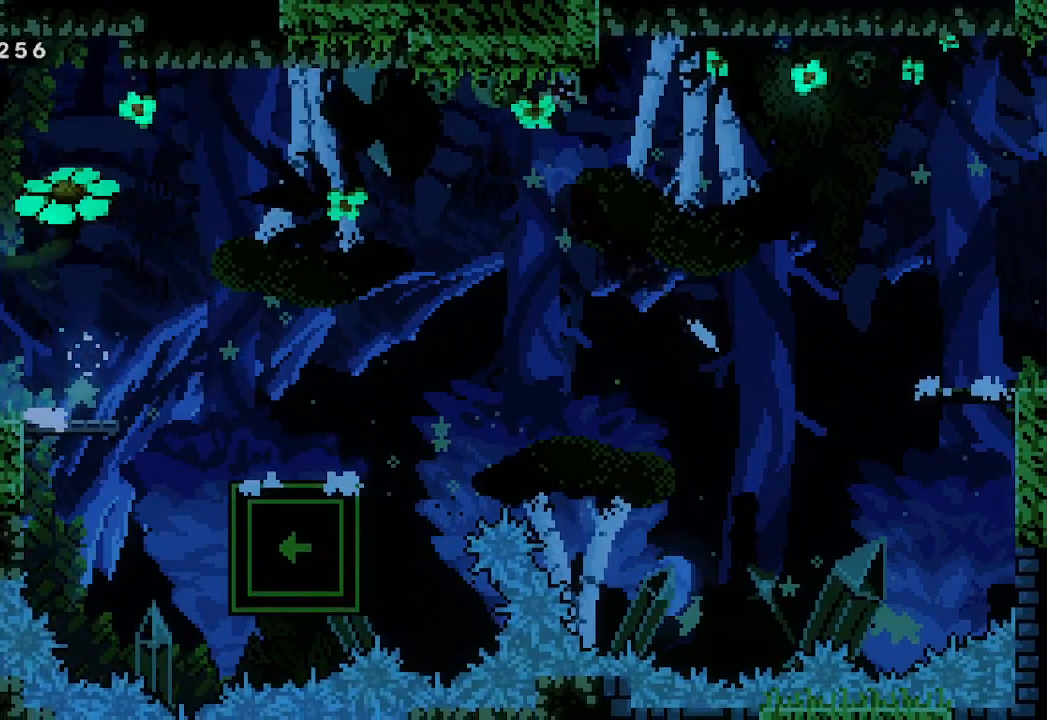
{"buttons": [], "left_stick": "right", "events": [[200, "A", "down"], [400, "A", "up"]]}
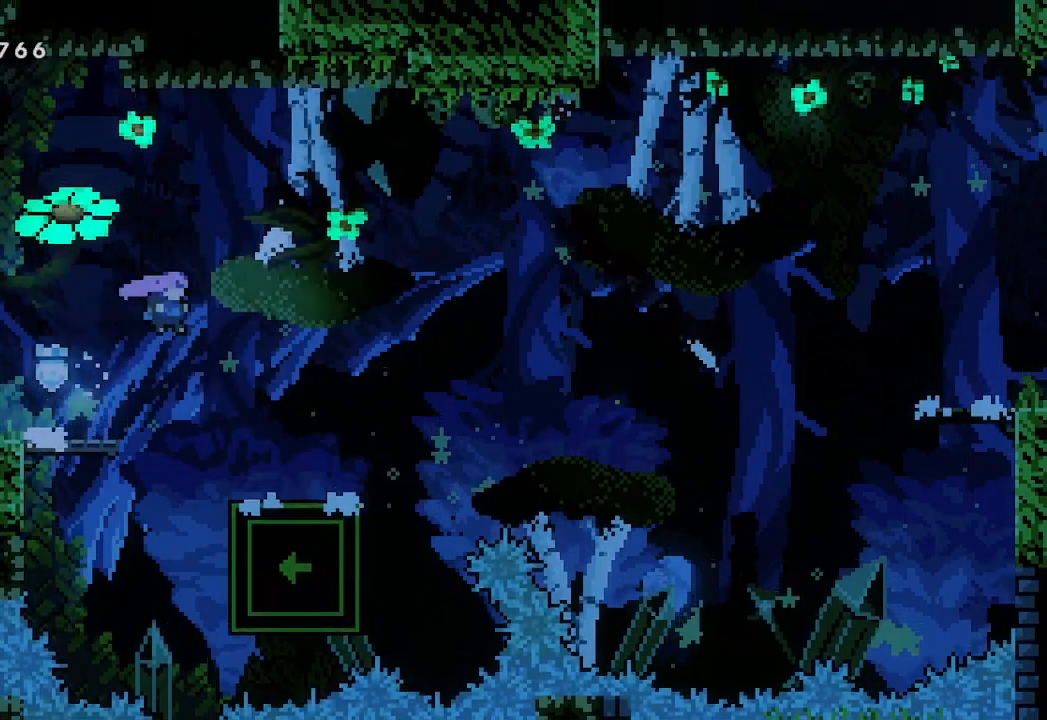
{"buttons": [], "left_stick": "center", "events": [[267, "left_stick", "center"]]}
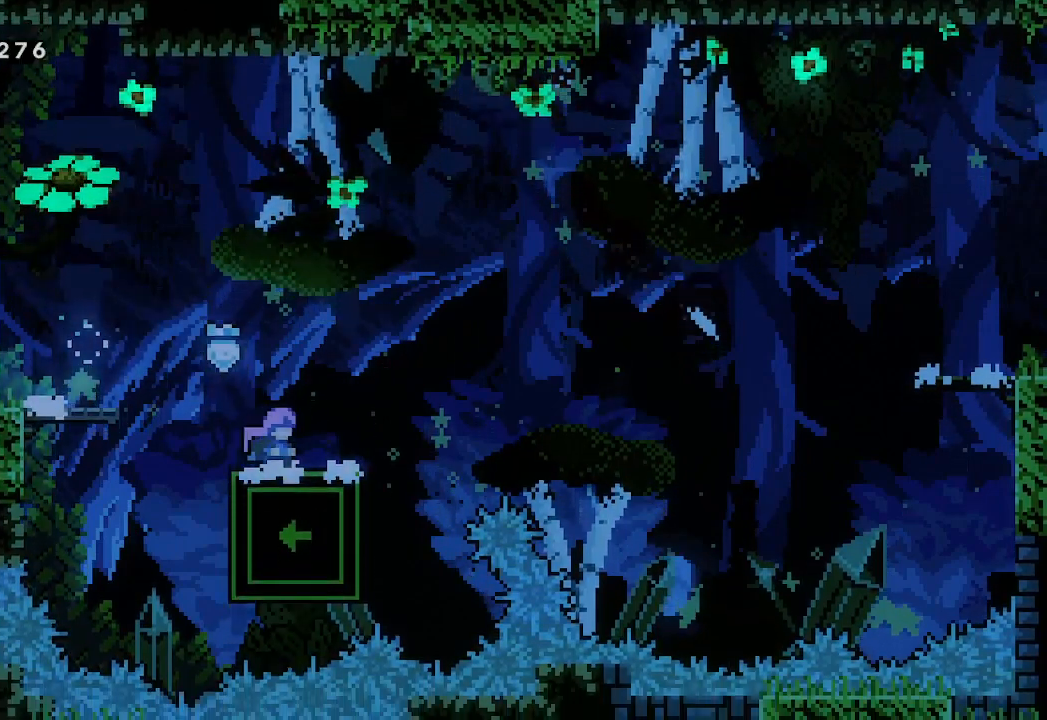
{"buttons": [], "left_stick": "right", "events": [[333, "left_stick", "right"]]}
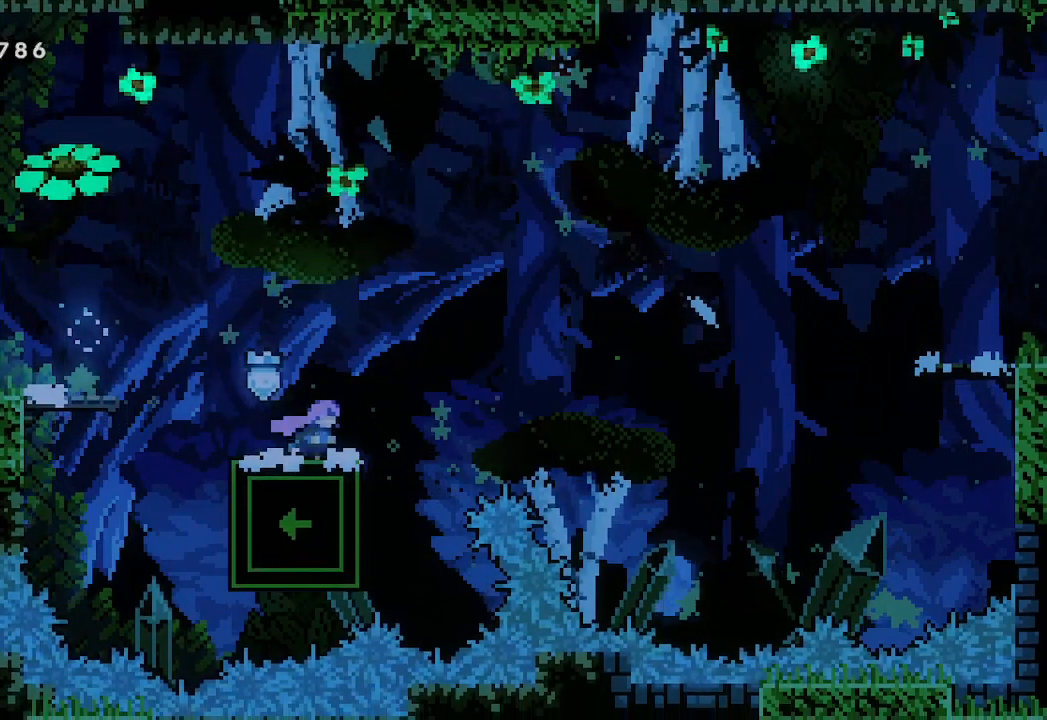
{"buttons": ["A"], "left_stick": "right", "events": [[233, "A", "down"]]}
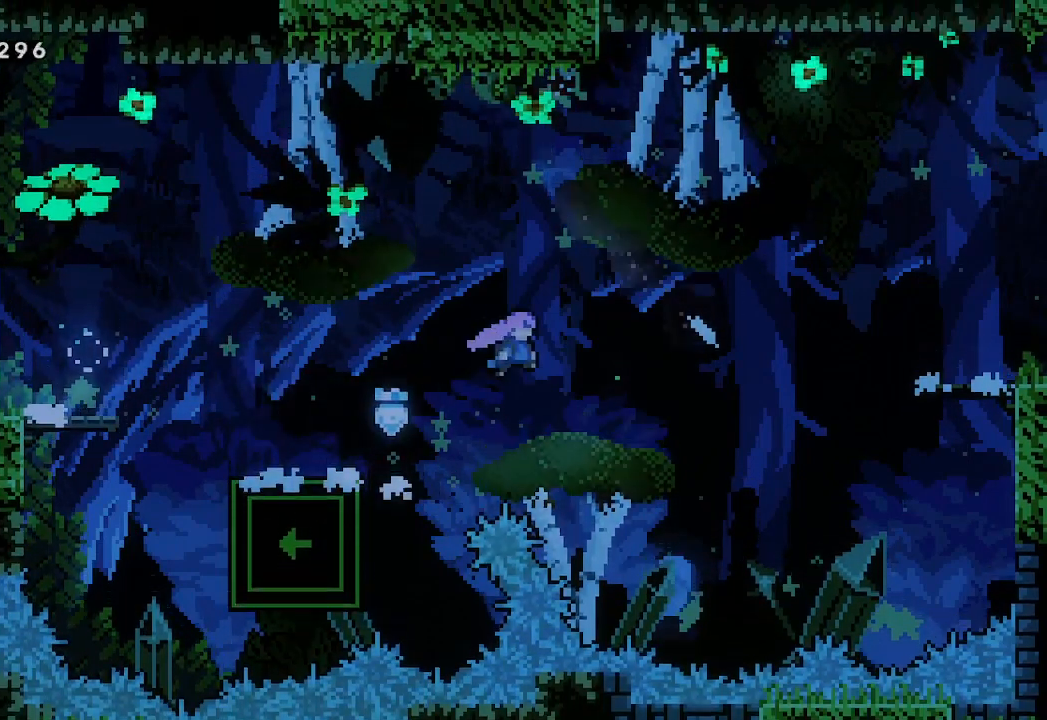
{"buttons": ["X"], "left_stick": "up-right", "events": [[200, "left_stick", "up-right"], [433, "A", "up"], [433, "X", "down"]]}
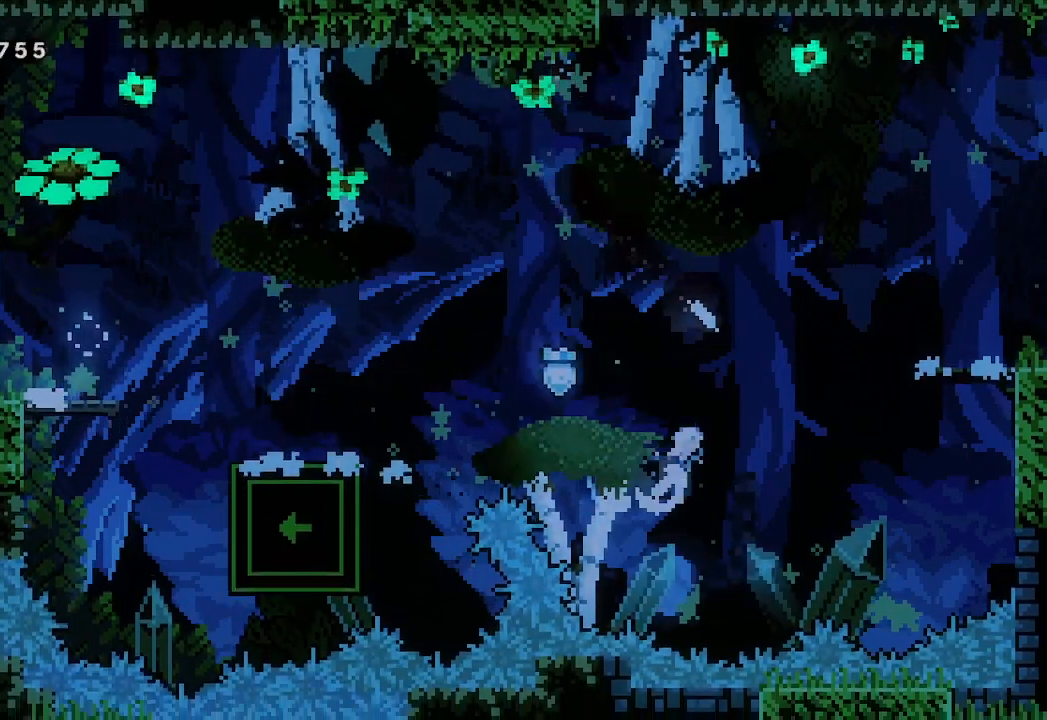
{"buttons": ["L2"], "left_stick": "right", "events": [[67, "X", "up"], [200, "L2", "down"], [267, "left_stick", "right"]]}
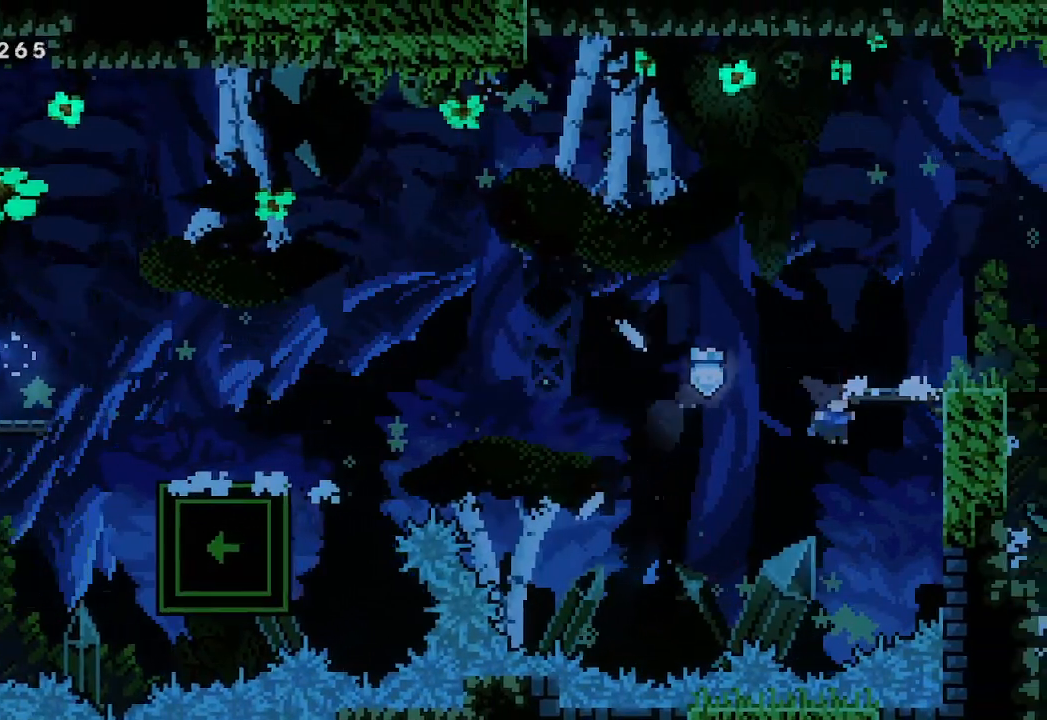
{"buttons": ["L2"], "left_stick": "up-right", "events": [[233, "X", "down"], [267, "left_stick", "up-right"], [333, "X", "up"]]}
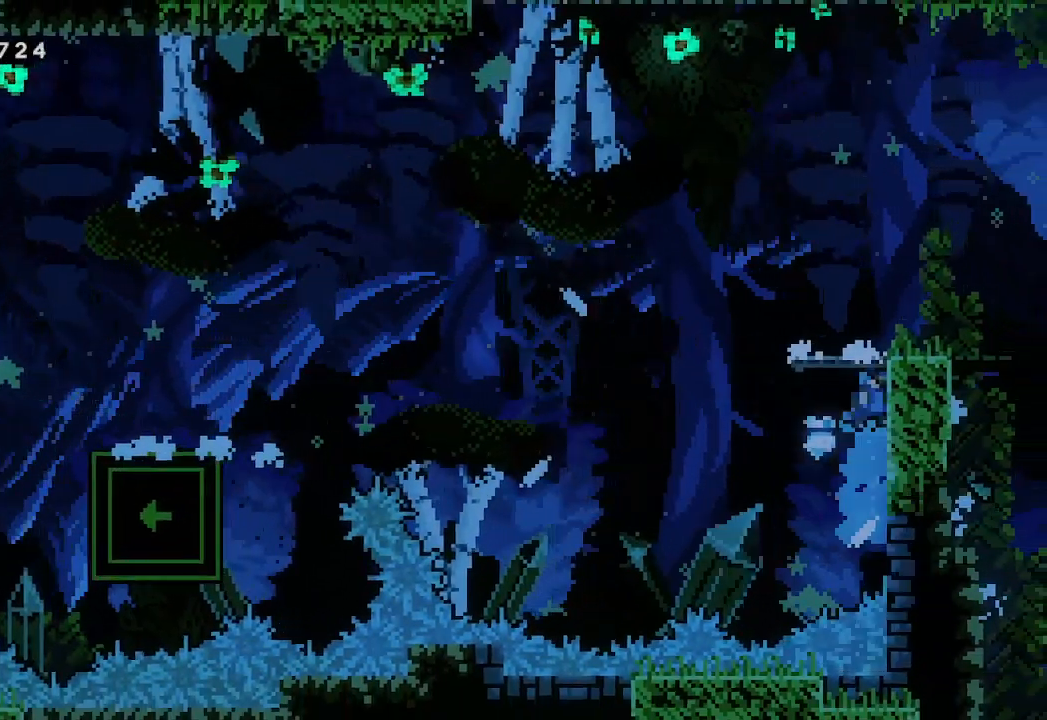
{"buttons": ["L2"], "left_stick": "center", "events": [[333, "left_stick", "center"]]}
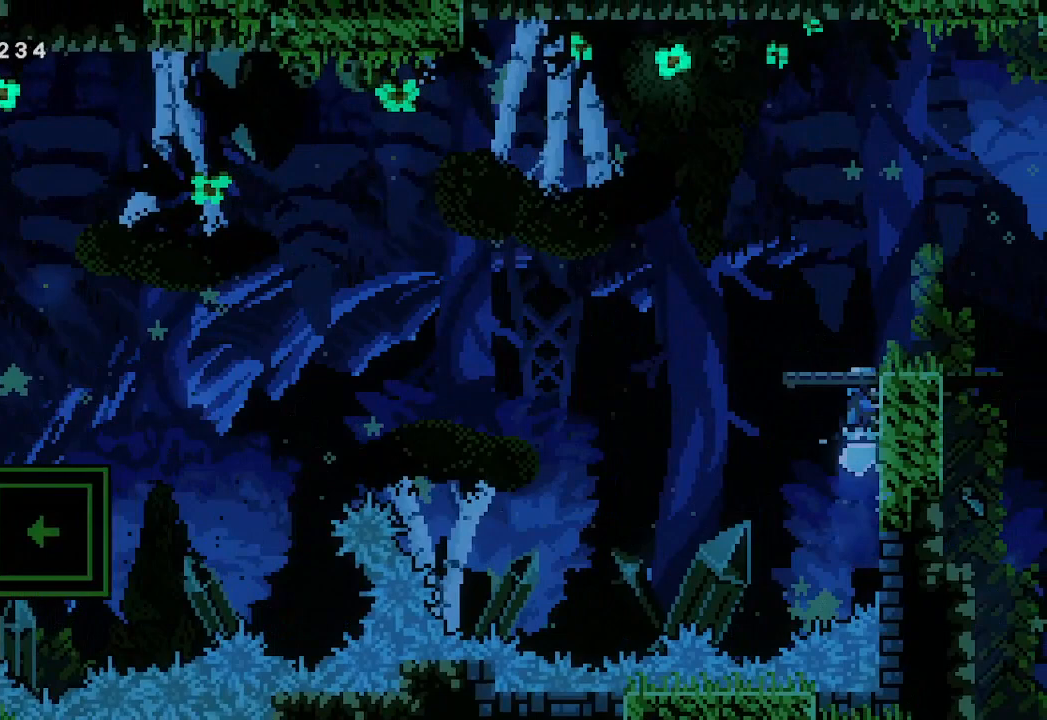
{"buttons": ["L2"], "left_stick": "center", "events": []}
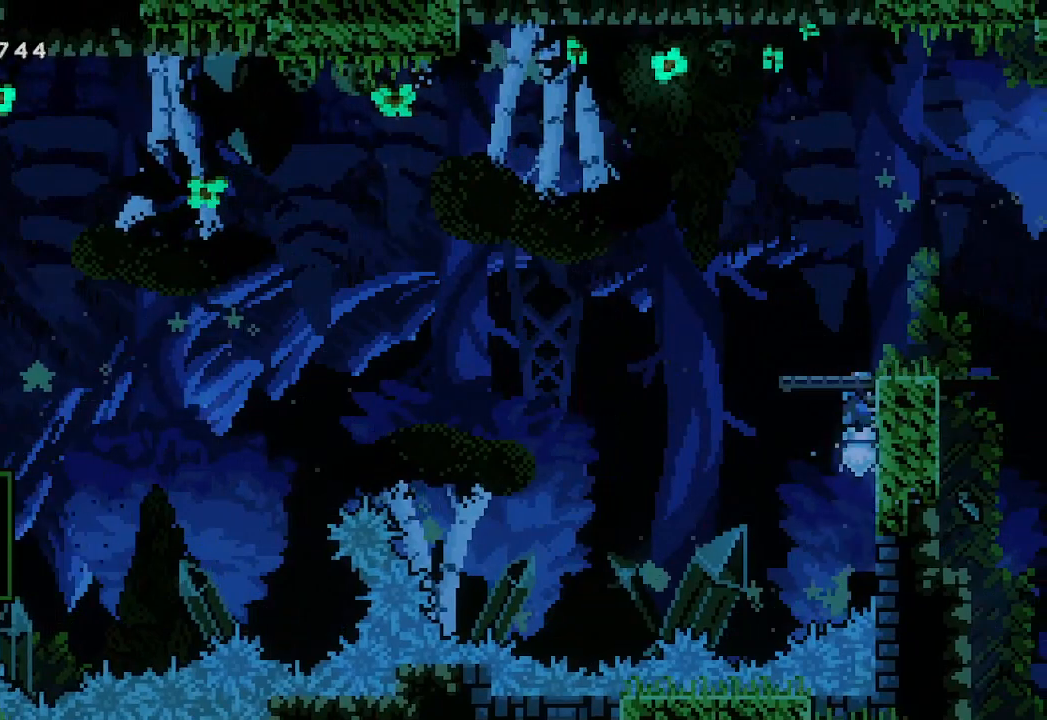
{"buttons": ["L2"], "left_stick": "up", "events": [[333, "left_stick", "up"]]}
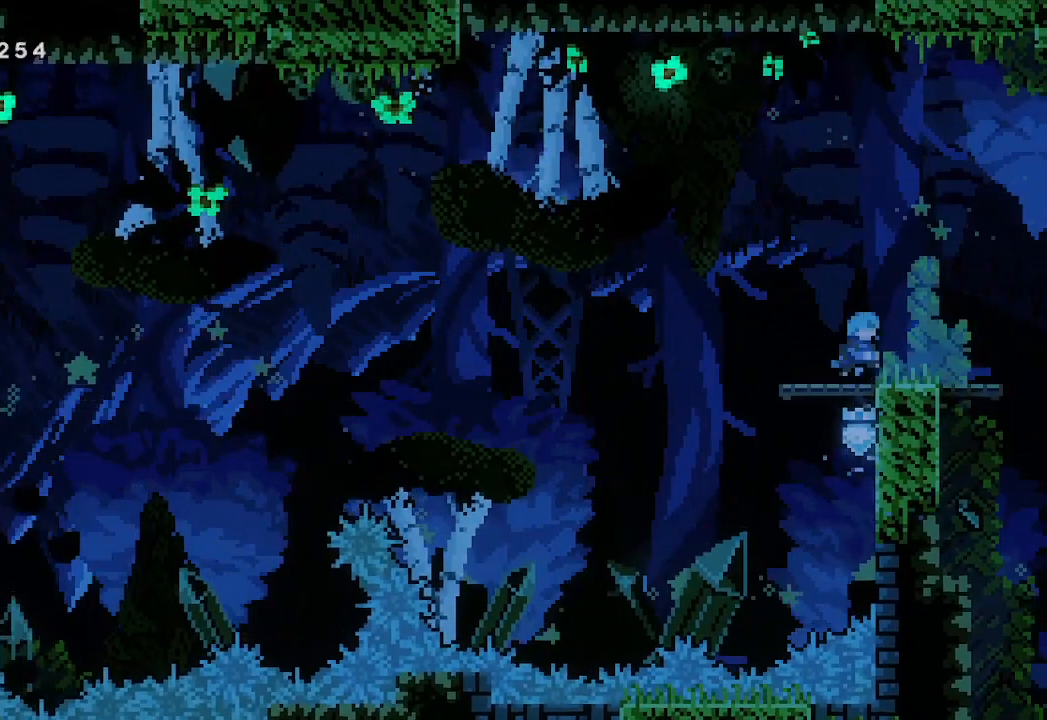
{"buttons": [], "left_stick": "center", "events": [[333, "left_stick", "center"], [467, "L2", "up"]]}
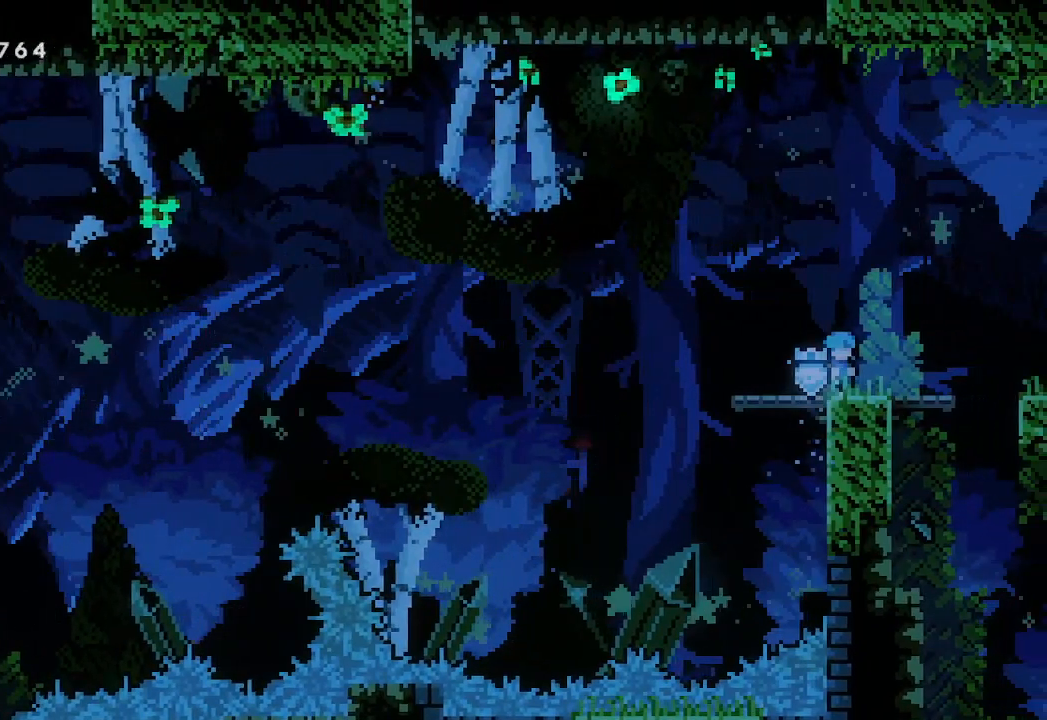
{"buttons": [], "left_stick": "center", "events": [[133, "left_stick", "left"], [333, "left_stick", "center"]]}
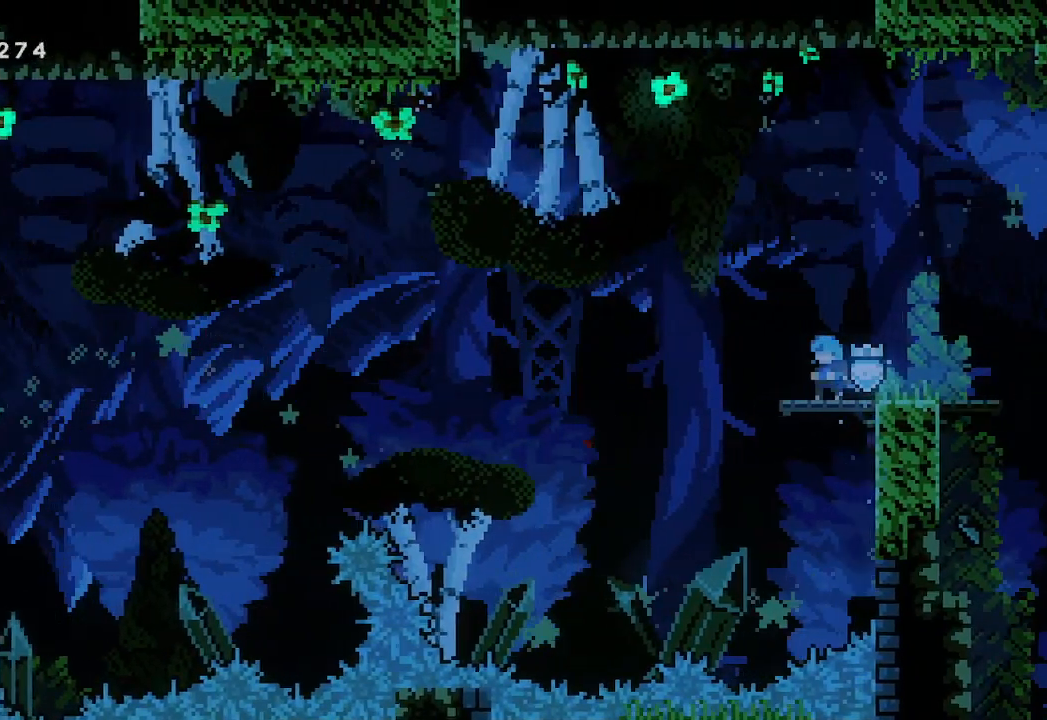
{"buttons": [], "left_stick": "center", "events": []}
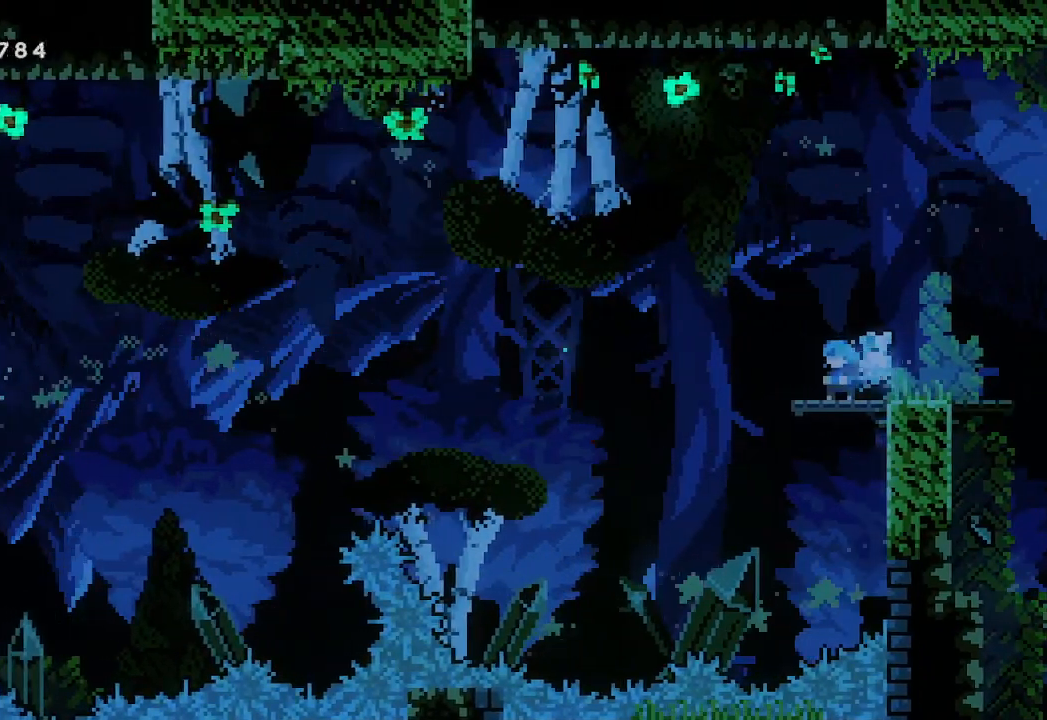
{"buttons": [], "left_stick": "center", "events": []}
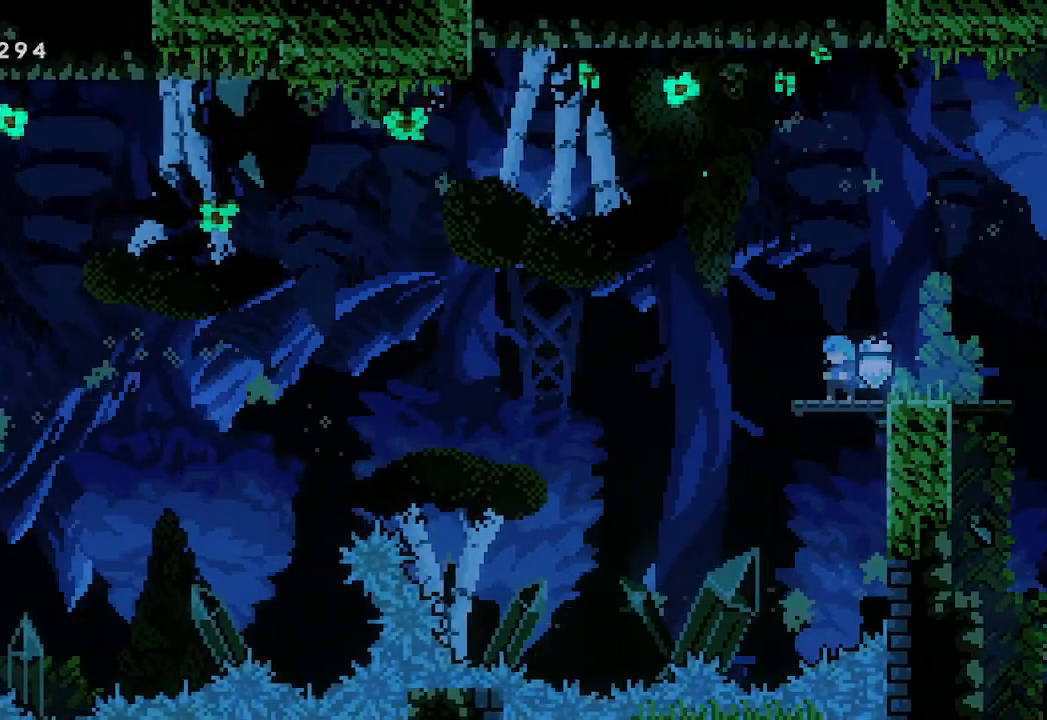
{"buttons": [], "left_stick": "center", "events": []}
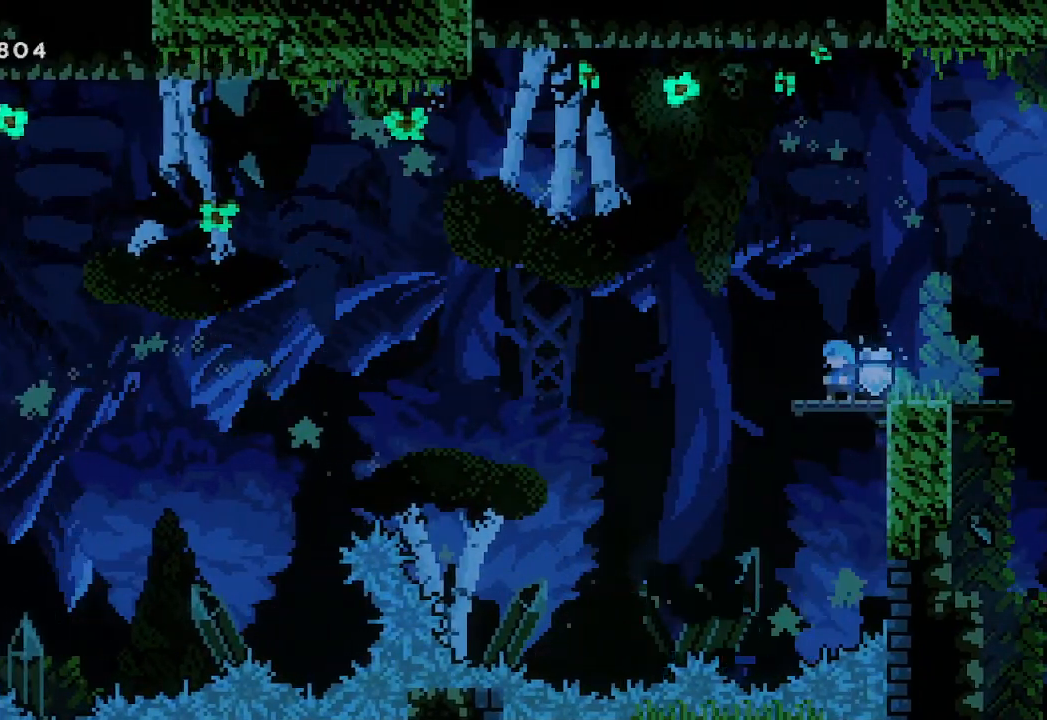
{"buttons": [], "left_stick": "left", "events": [[300, "left_stick", "left"], [367, "A", "down"], [433, "A", "up"]]}
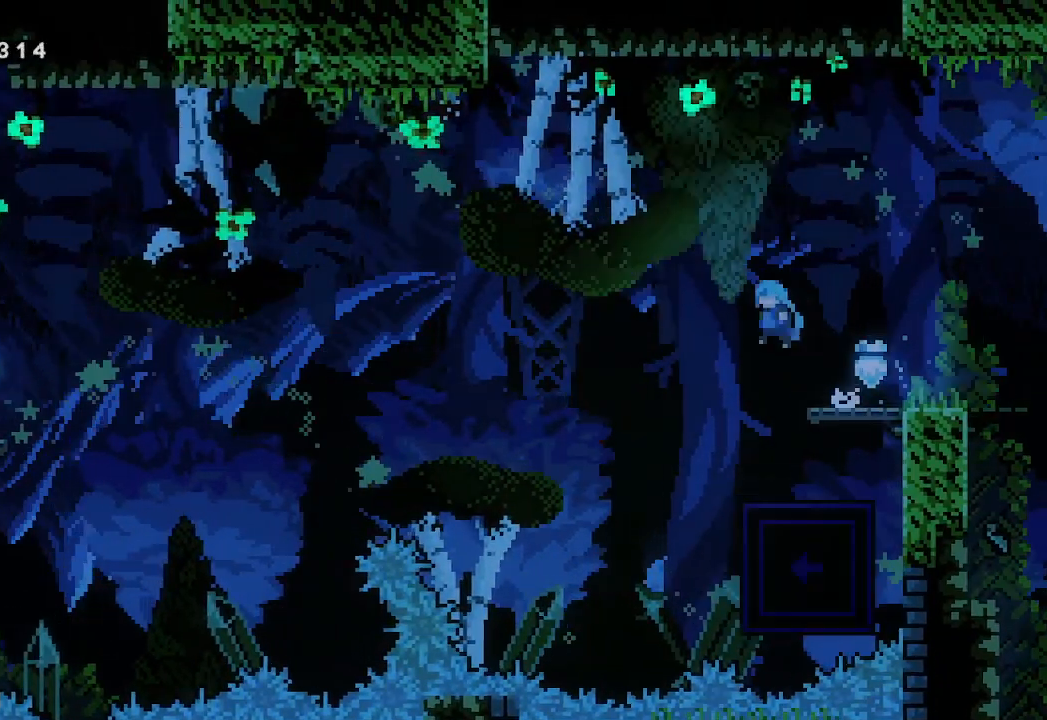
{"buttons": [], "left_stick": "center", "events": [[133, "left_stick", "right"], [467, "left_stick", "center"]]}
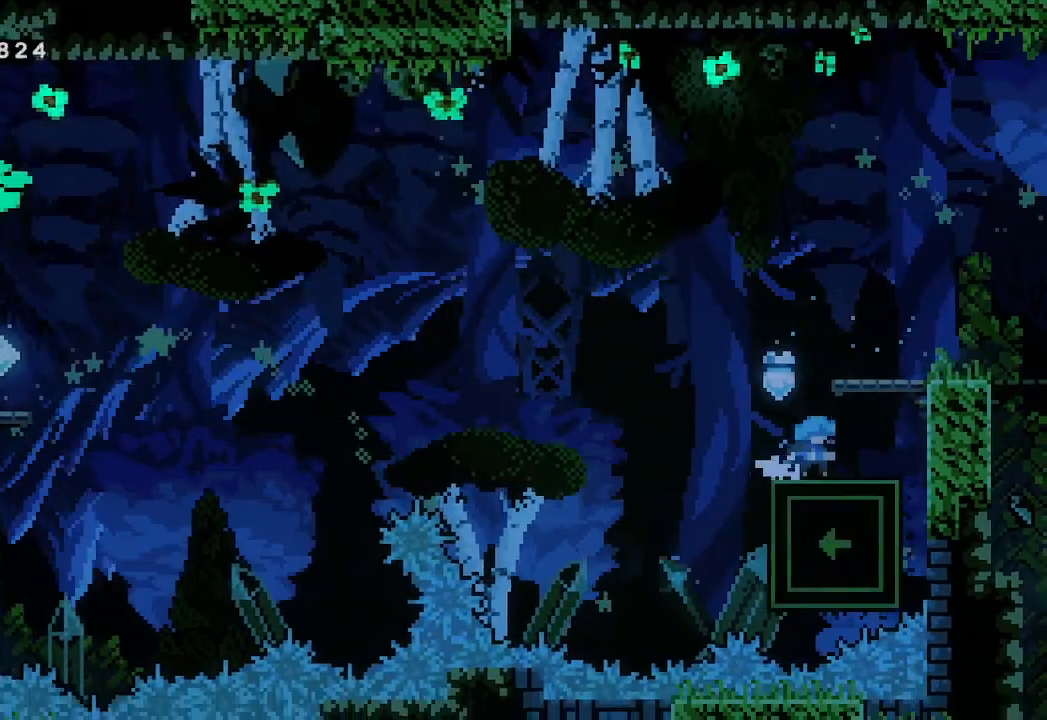
{"buttons": [], "left_stick": "center", "events": []}
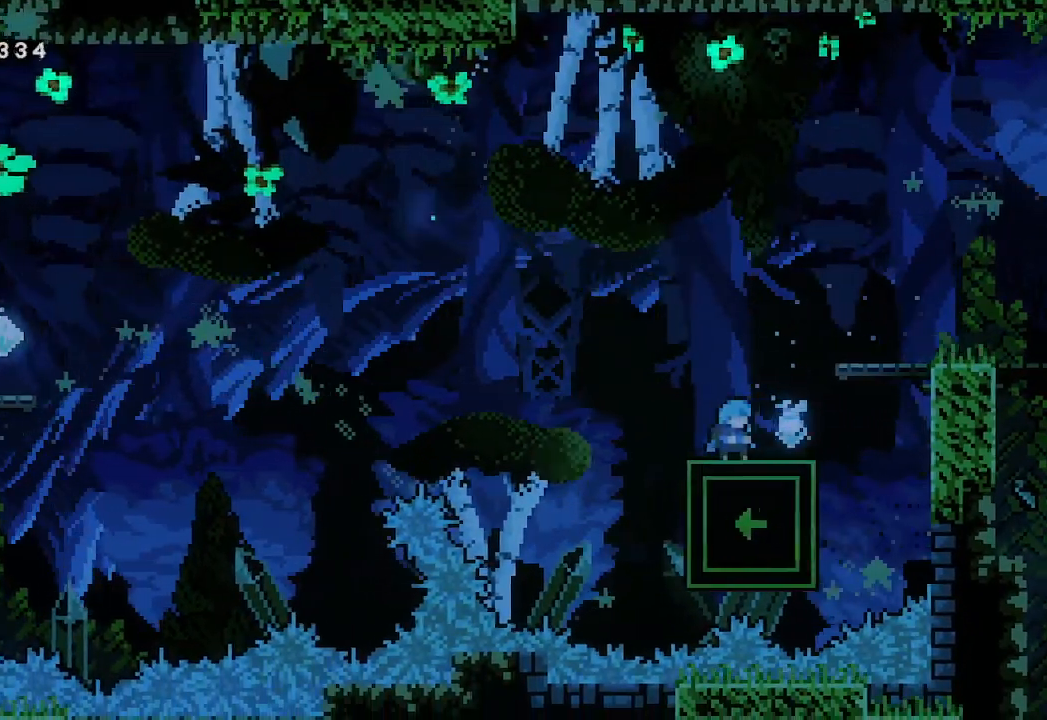
{"buttons": [], "left_stick": "center", "events": []}
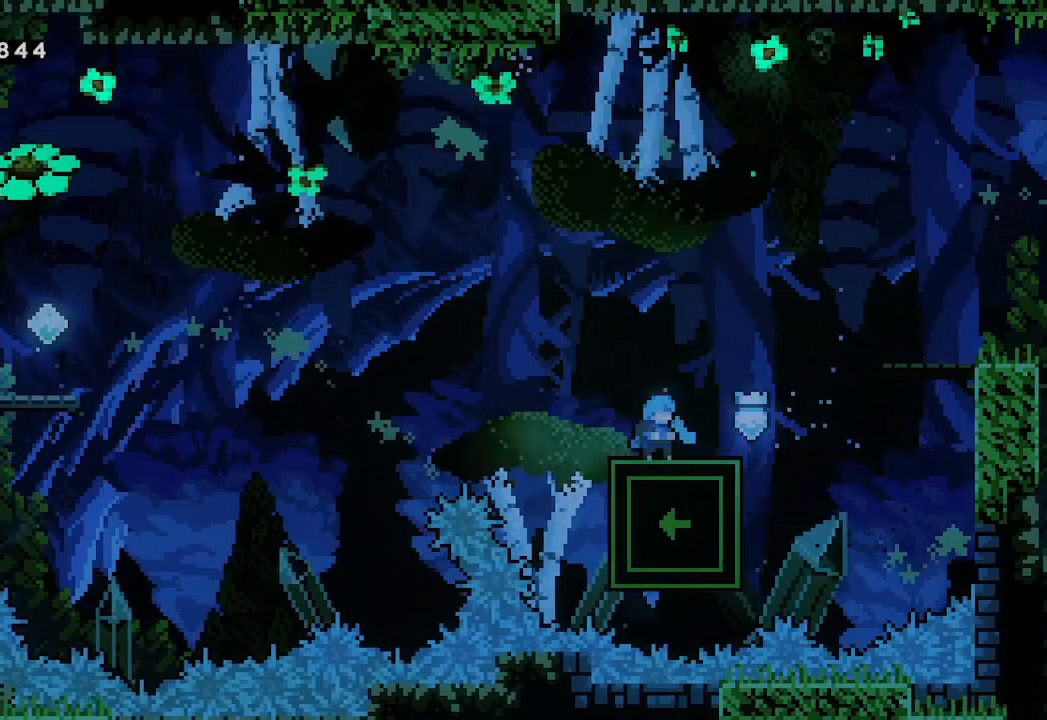
{"buttons": [], "left_stick": "center", "events": []}